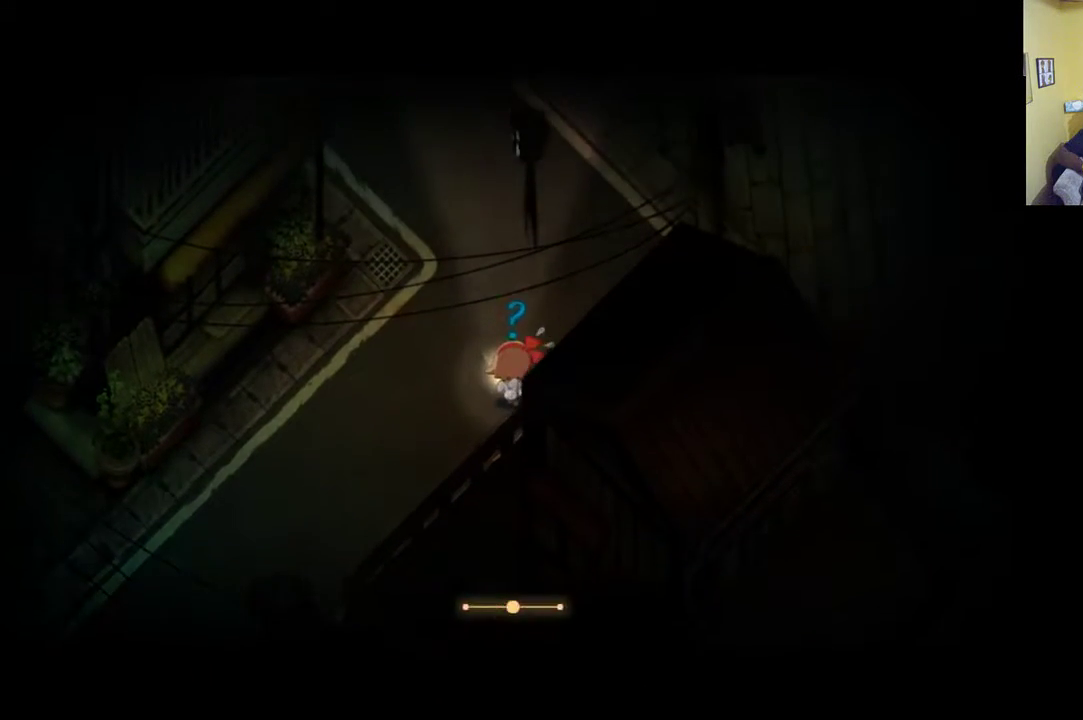
Gameplay with a controller (Xbox layout); each line is a JSON object with the inputs held at the frame after it. "events" lists button and stick changes between this image and that frame as [ms after this image, input, new state], when the widget could be followed in between.
{"buttons": [], "left_stick": "up-left", "right_stick": "center", "events": [[33, "R1", "down"], [200, "R1", "up"], [300, "left_stick", "up-left"]]}
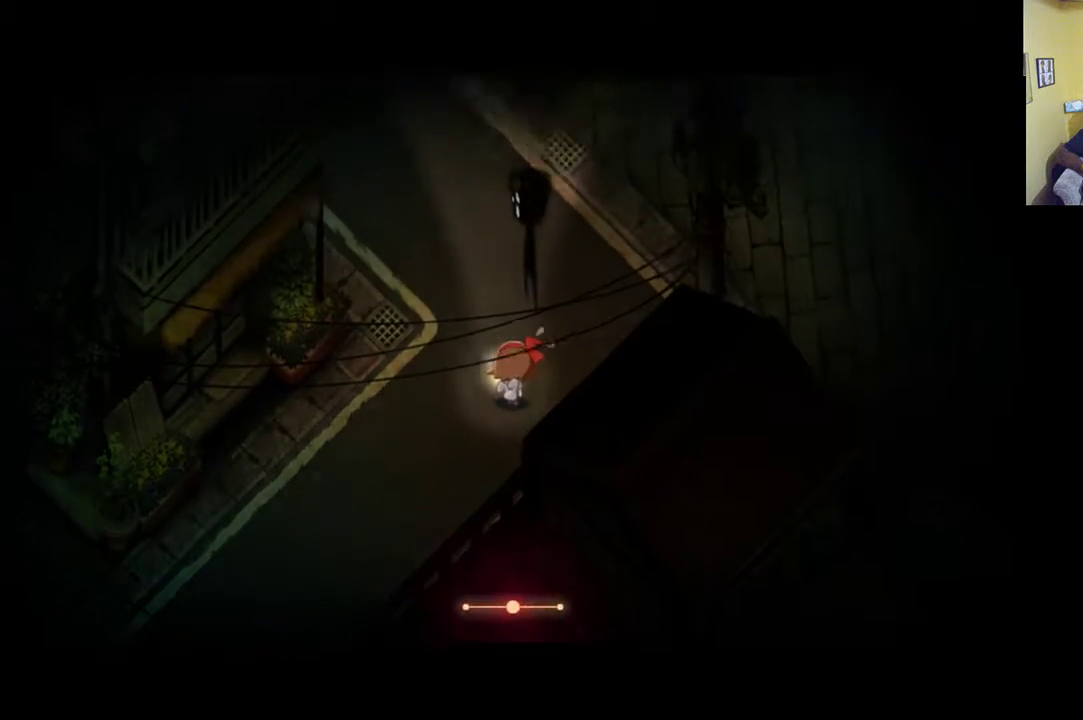
{"buttons": [], "left_stick": "up-left", "right_stick": "center", "events": [[167, "R1", "down"], [167, "left_stick", "left"], [367, "R1", "up"], [367, "left_stick", "up-left"]]}
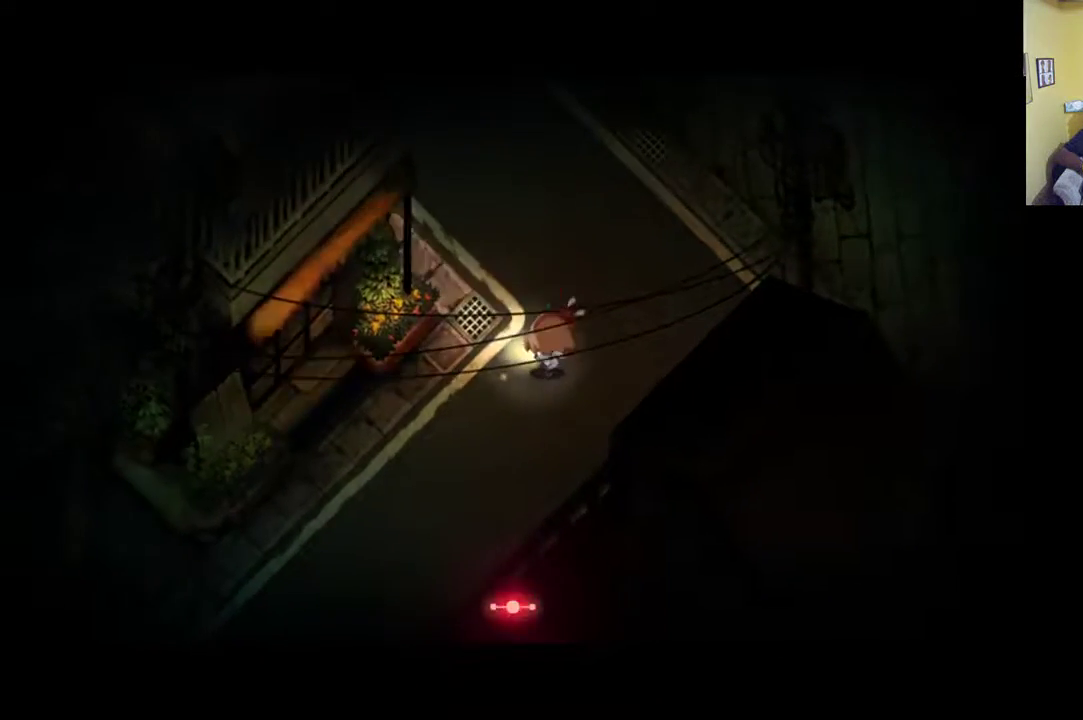
{"buttons": [], "left_stick": "up-left", "right_stick": "center", "events": [[100, "R1", "down"], [333, "R1", "up"]]}
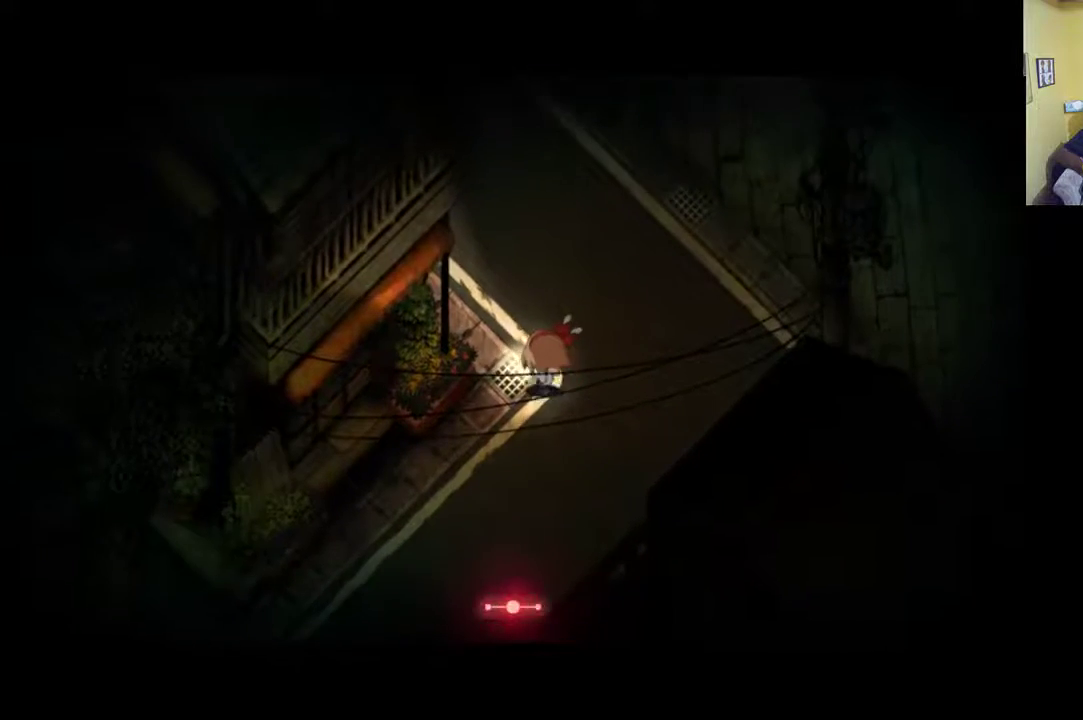
{"buttons": [], "left_stick": "up-left", "right_stick": "center", "events": [[67, "R1", "down"], [267, "R1", "up"]]}
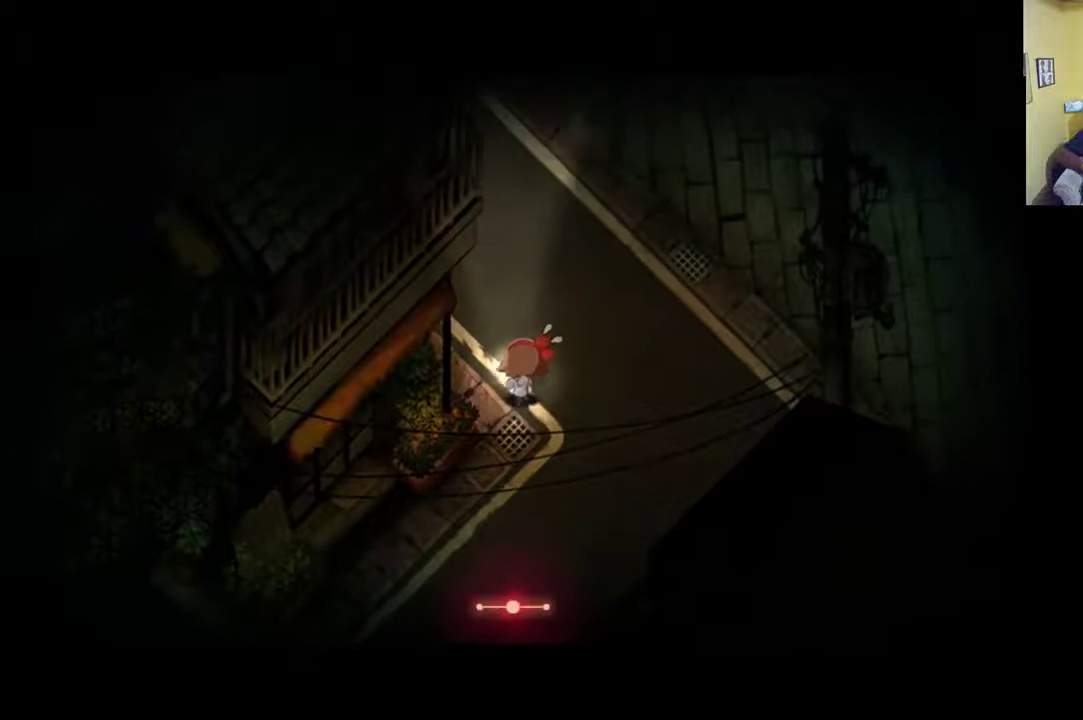
{"buttons": ["R1"], "left_stick": "up-left", "right_stick": "center", "events": [[33, "R1", "down"], [200, "R1", "up"], [467, "R1", "down"]]}
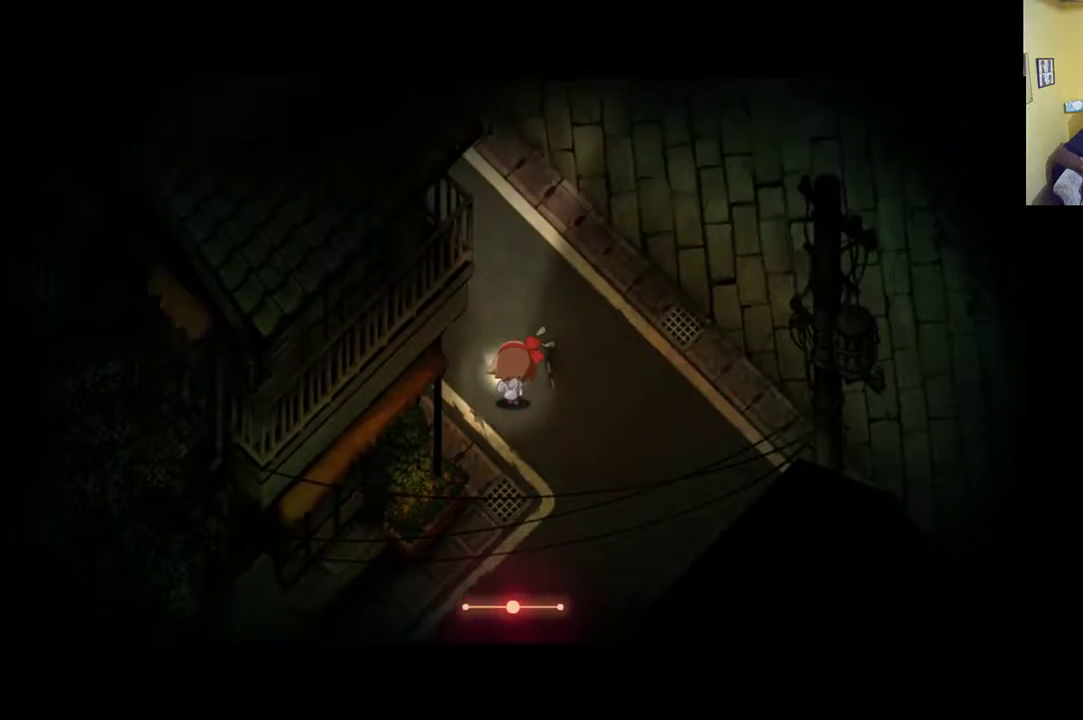
{"buttons": ["R1"], "left_stick": "up-left", "right_stick": "center", "events": [[200, "R1", "up"], [433, "R1", "down"]]}
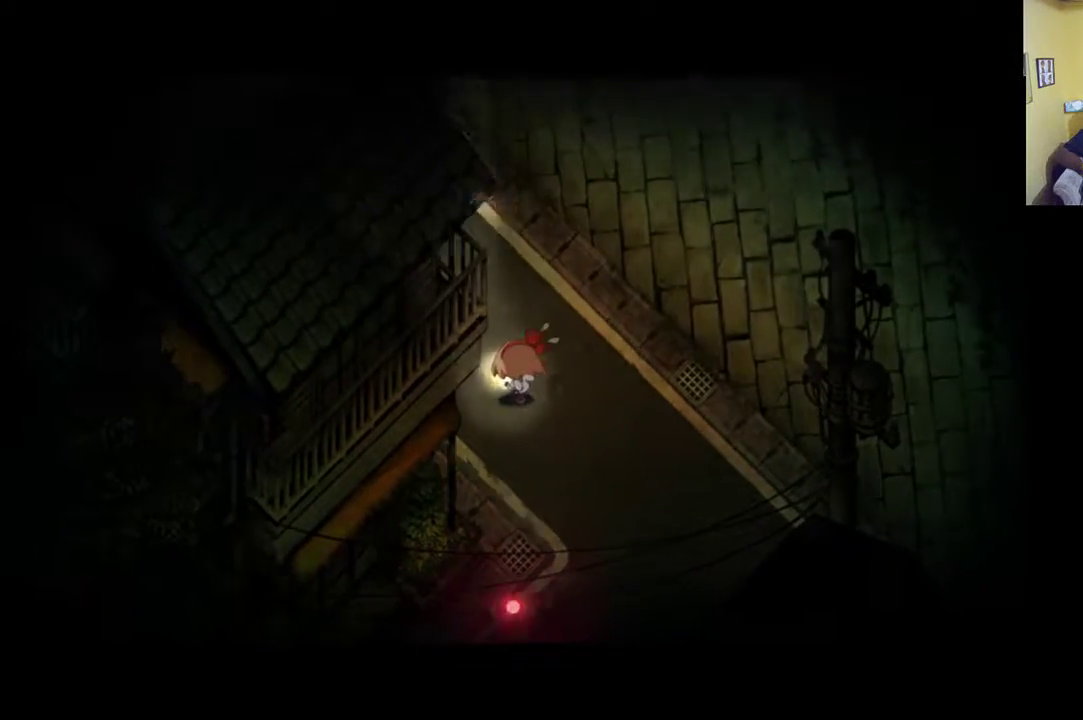
{"buttons": ["R1"], "left_stick": "up-left", "right_stick": "center", "events": [[100, "R1", "up"], [433, "R1", "down"]]}
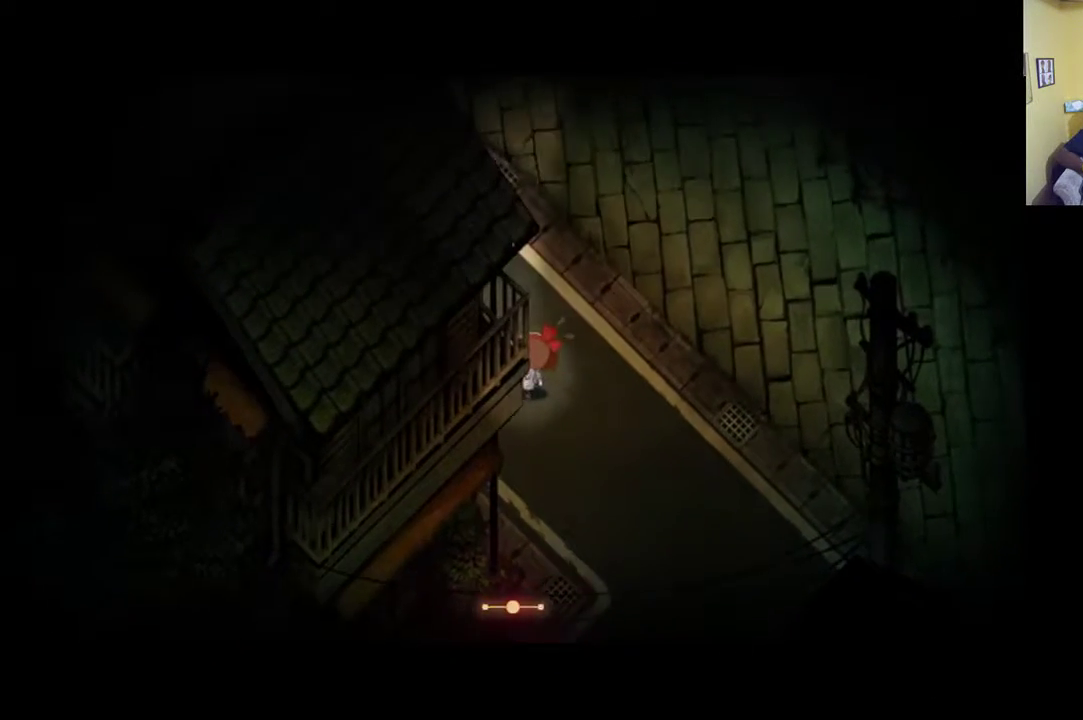
{"buttons": ["R1"], "left_stick": "up", "right_stick": "center", "events": [[133, "R1", "up"], [250, "left_stick", "up"], [467, "R1", "down"]]}
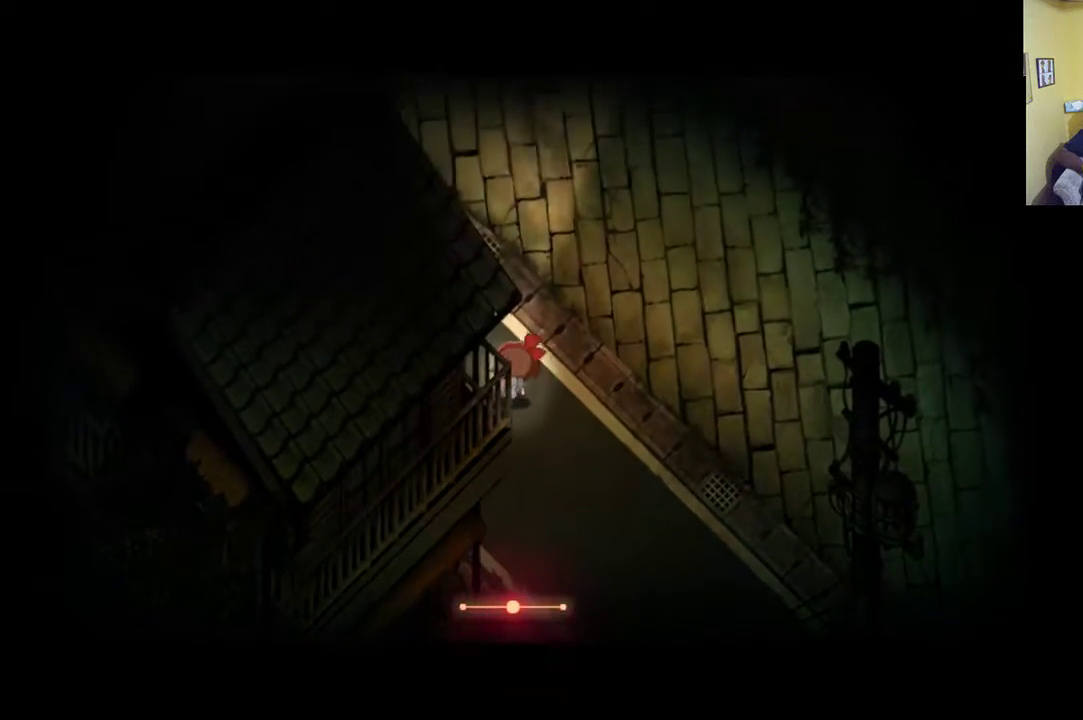
{"buttons": ["R1"], "left_stick": "up-left", "right_stick": "center", "events": [[67, "left_stick", "up-left"], [133, "R1", "up"], [500, "R1", "down"]]}
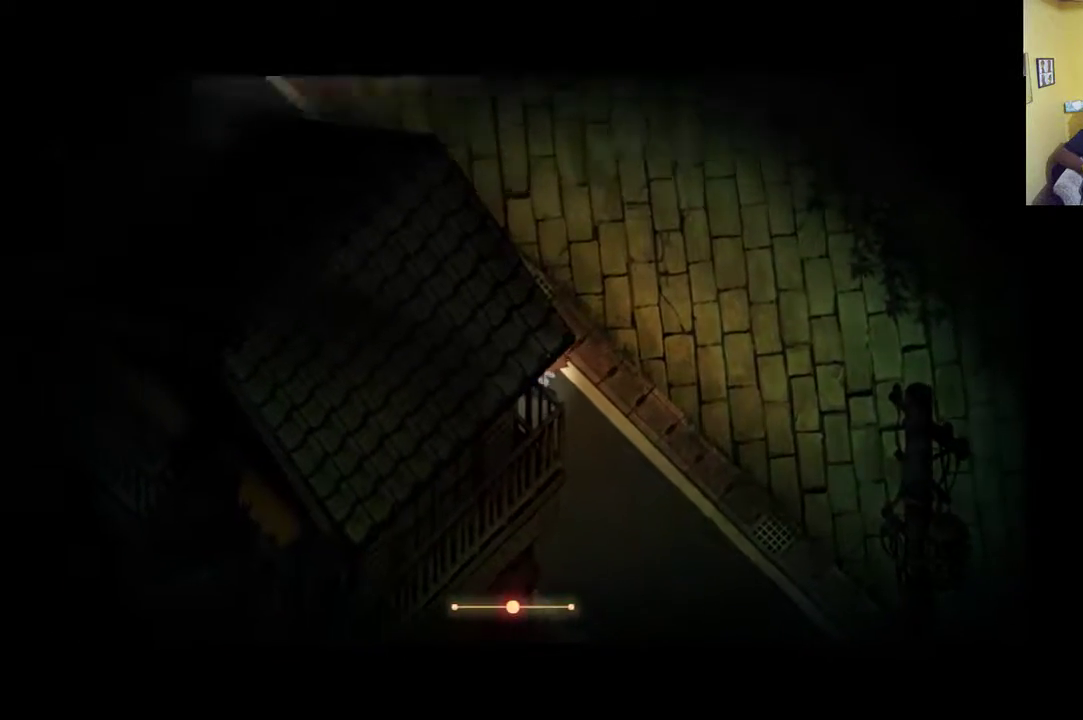
{"buttons": [], "left_stick": "up-left", "right_stick": "center", "events": [[267, "R1", "up"]]}
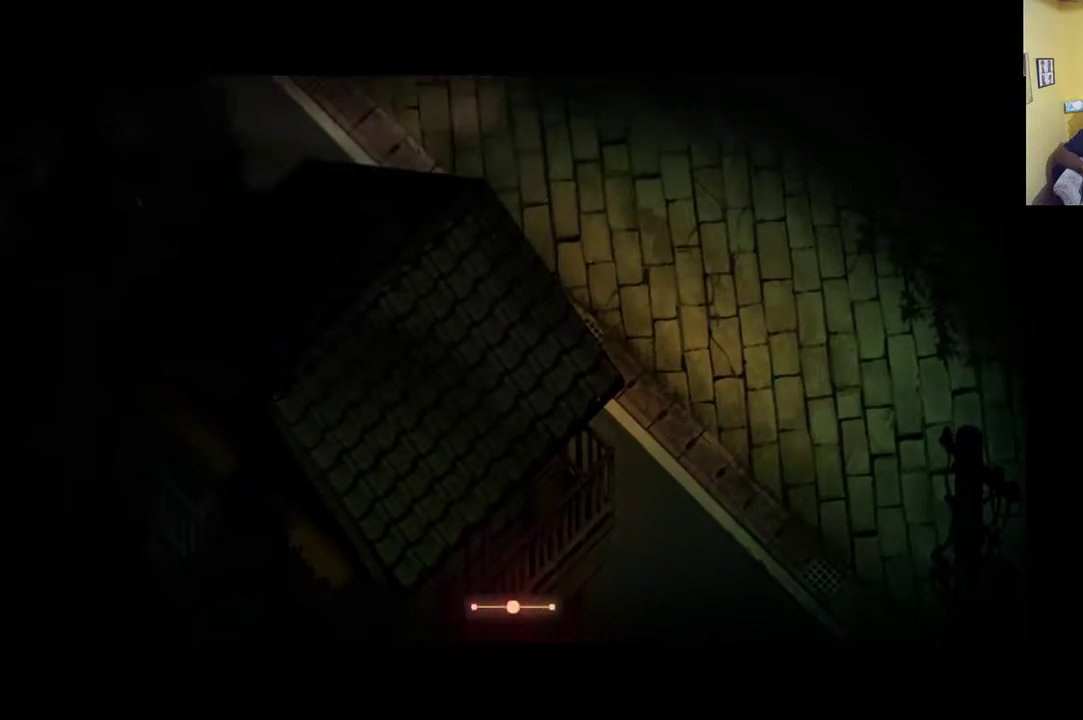
{"buttons": [], "left_stick": "up-left", "right_stick": "center", "events": [[67, "R1", "down"], [267, "R1", "up"]]}
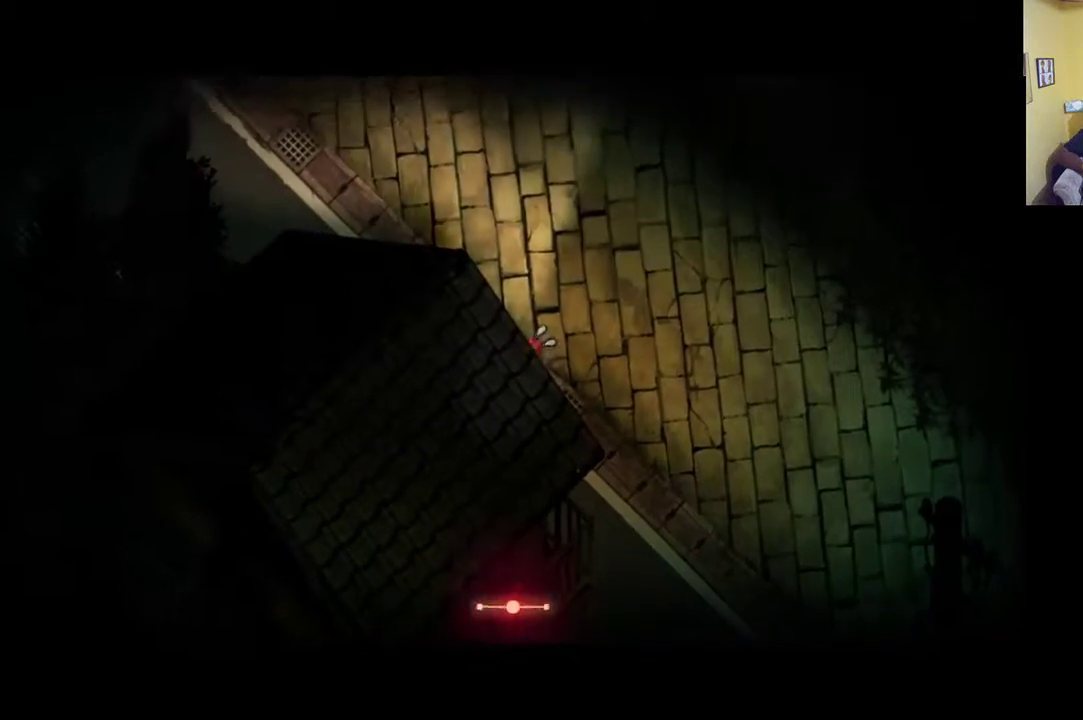
{"buttons": [], "left_stick": "up-left", "right_stick": "center", "events": [[100, "R1", "down"], [333, "R1", "up"]]}
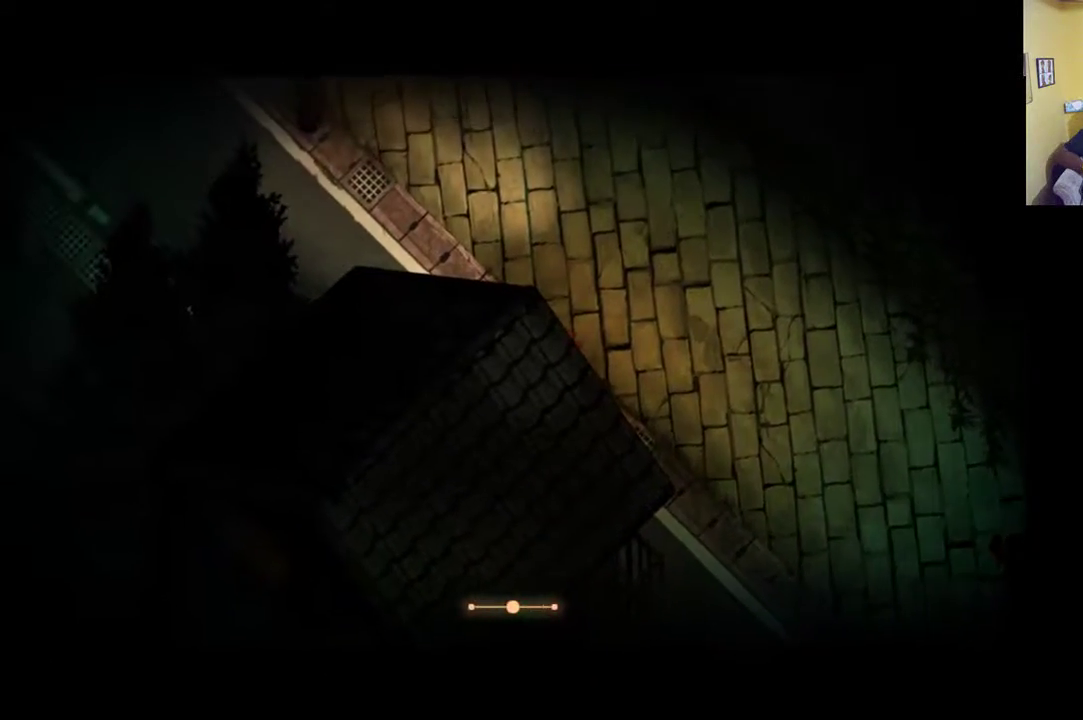
{"buttons": [], "left_stick": "up-left", "right_stick": "center", "events": [[100, "R1", "down"], [333, "R1", "up"]]}
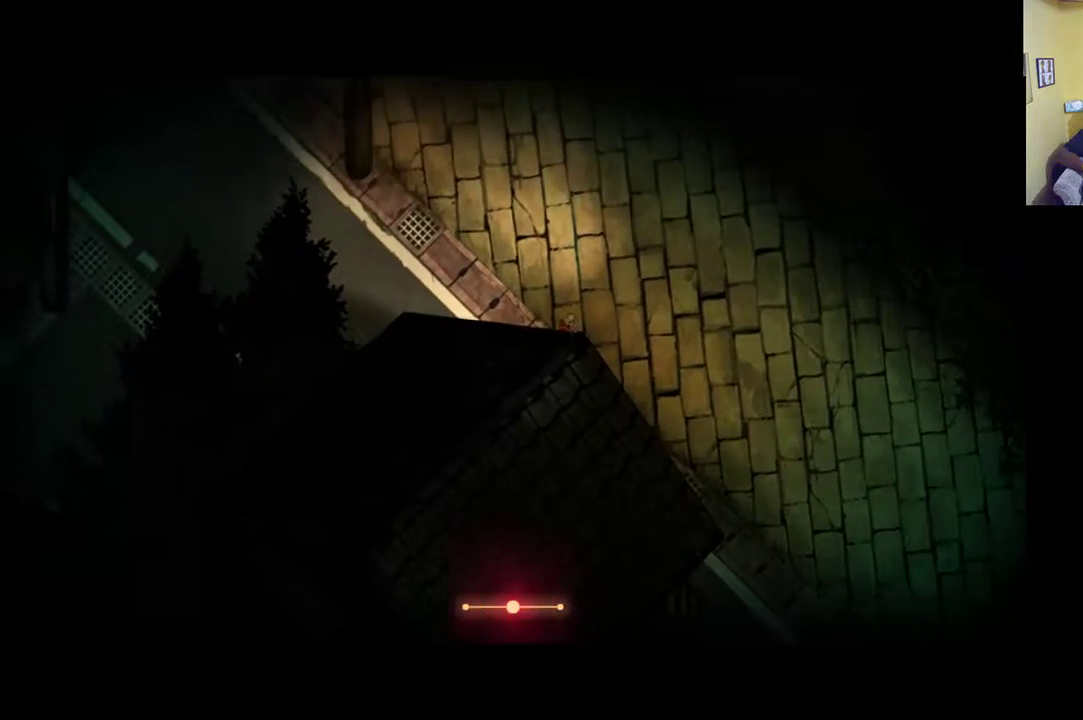
{"buttons": [], "left_stick": "up-left", "right_stick": "center", "events": [[133, "R1", "down"], [367, "R1", "up"]]}
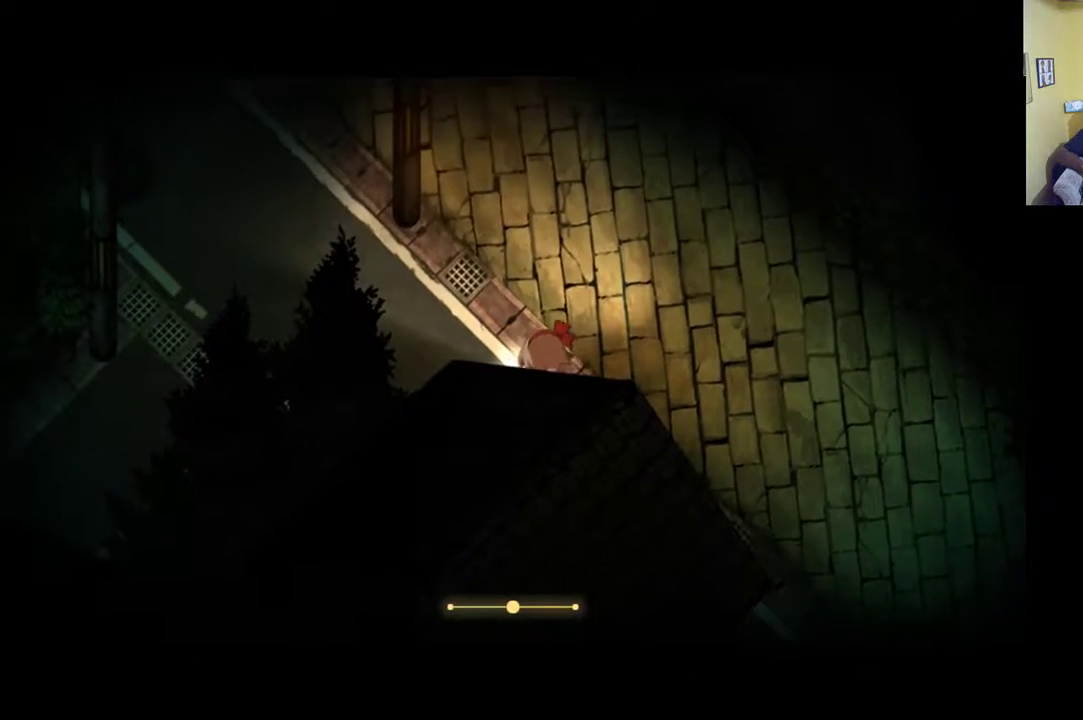
{"buttons": [], "left_stick": "up-left", "right_stick": "center", "events": [[133, "R1", "down"], [433, "R1", "up"]]}
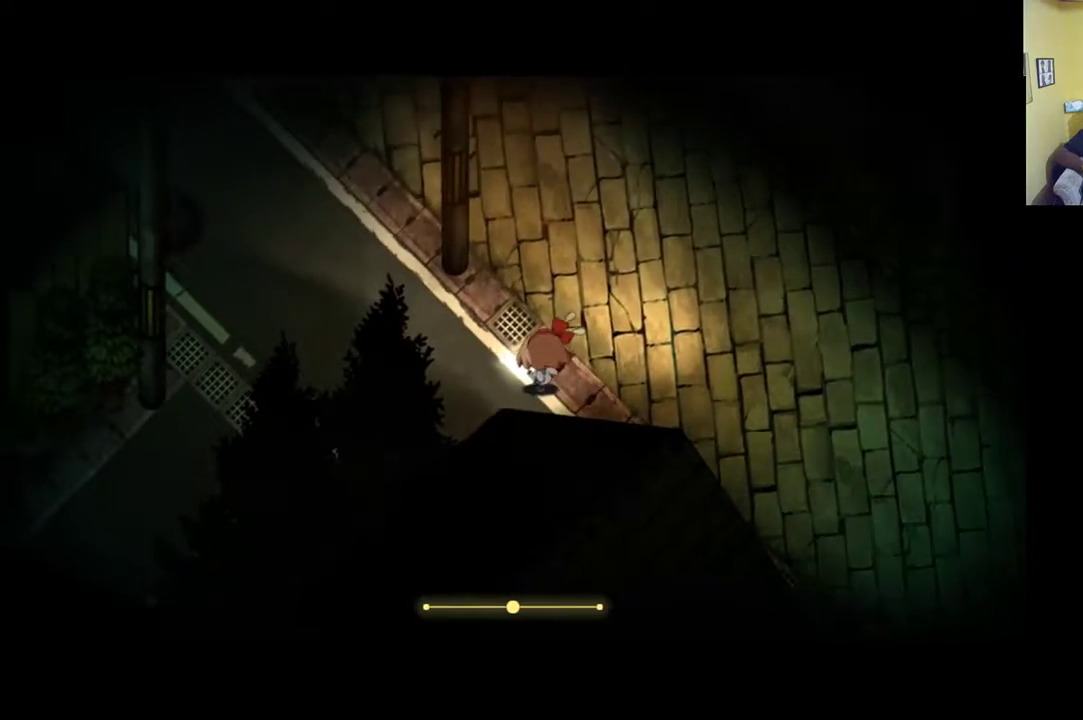
{"buttons": [], "left_stick": "up-left", "right_stick": "center", "events": [[133, "R1", "down"], [367, "R1", "up"]]}
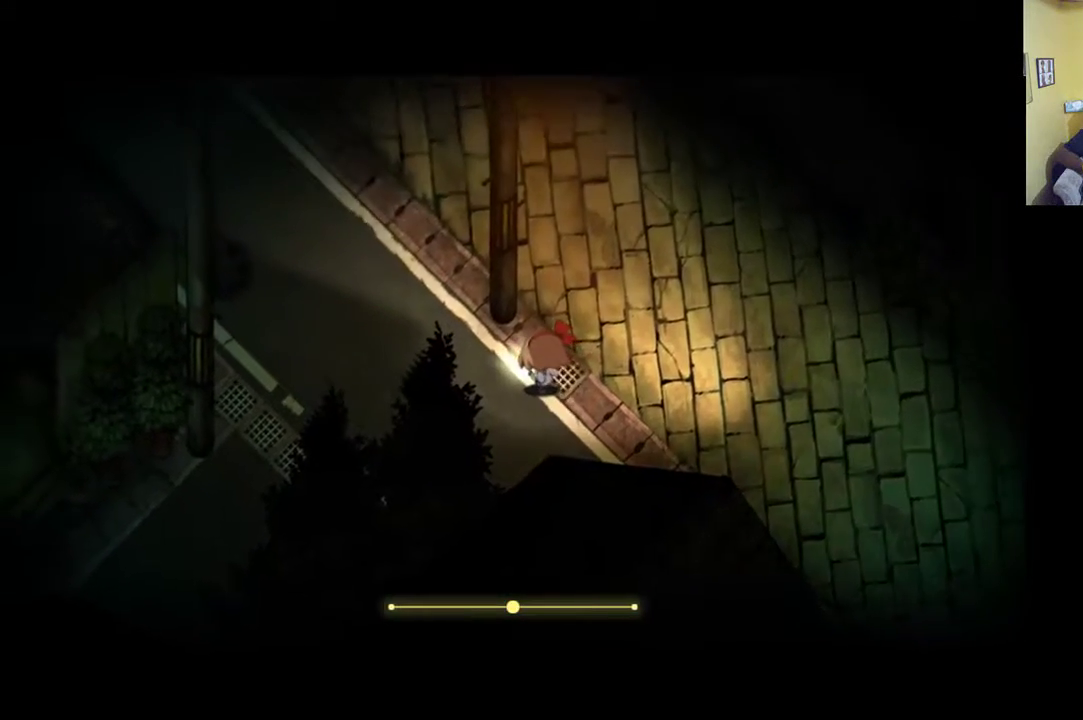
{"buttons": [], "left_stick": "up-left", "right_stick": "center", "events": [[200, "R1", "down"], [400, "R1", "up"]]}
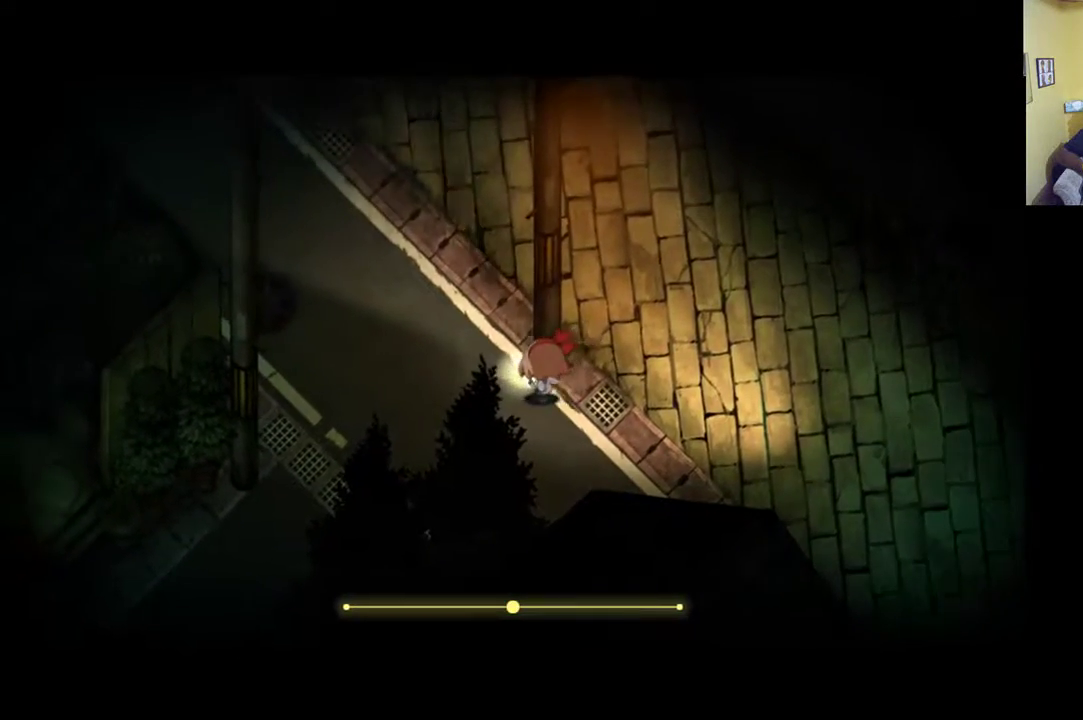
{"buttons": [], "left_stick": "up-left", "right_stick": "center", "events": []}
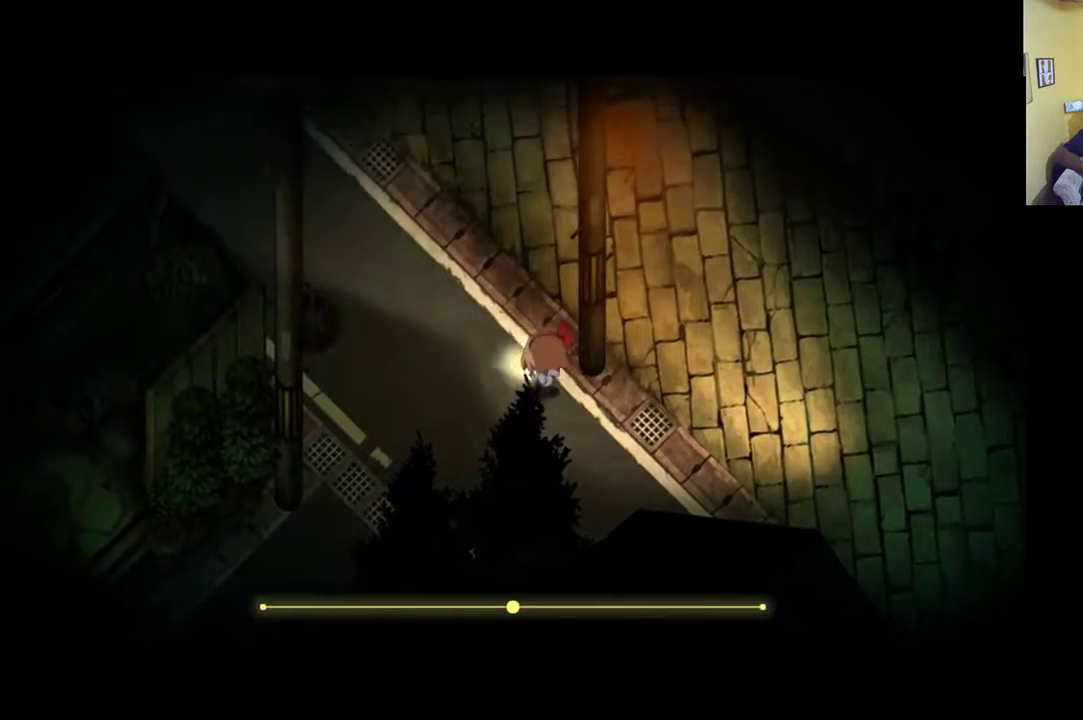
{"buttons": ["R1"], "left_stick": "up-left", "right_stick": "center", "events": [[433, "R1", "down"]]}
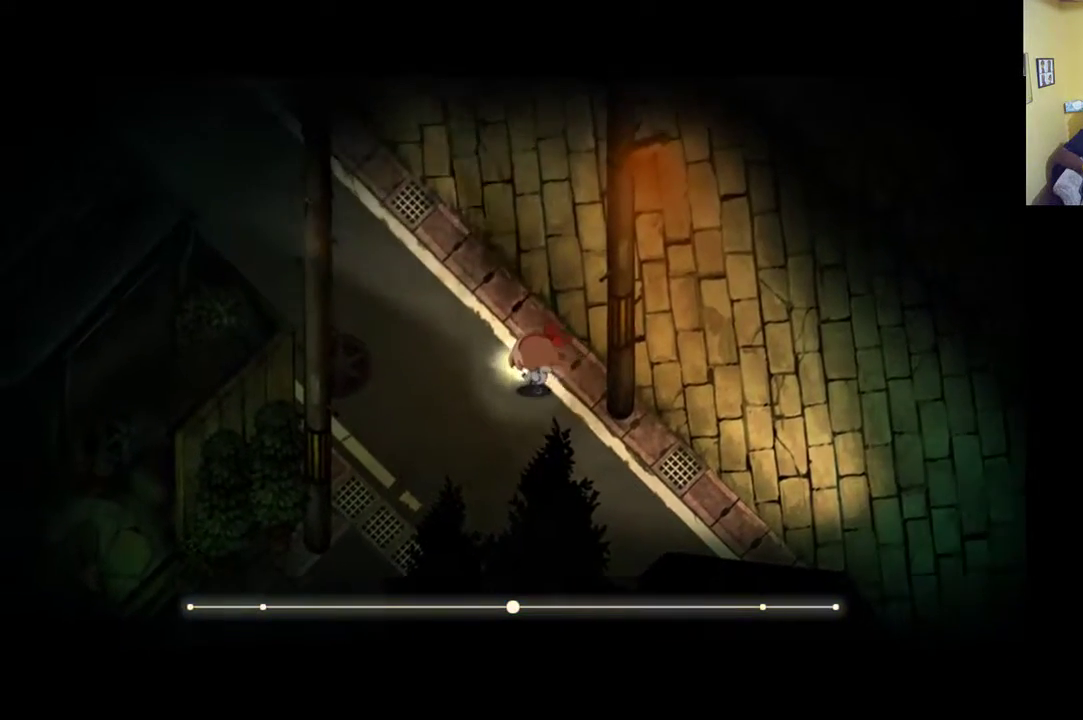
{"buttons": ["R1"], "left_stick": "up-left", "right_stick": "center", "events": [[67, "R1", "up"], [400, "R1", "down"]]}
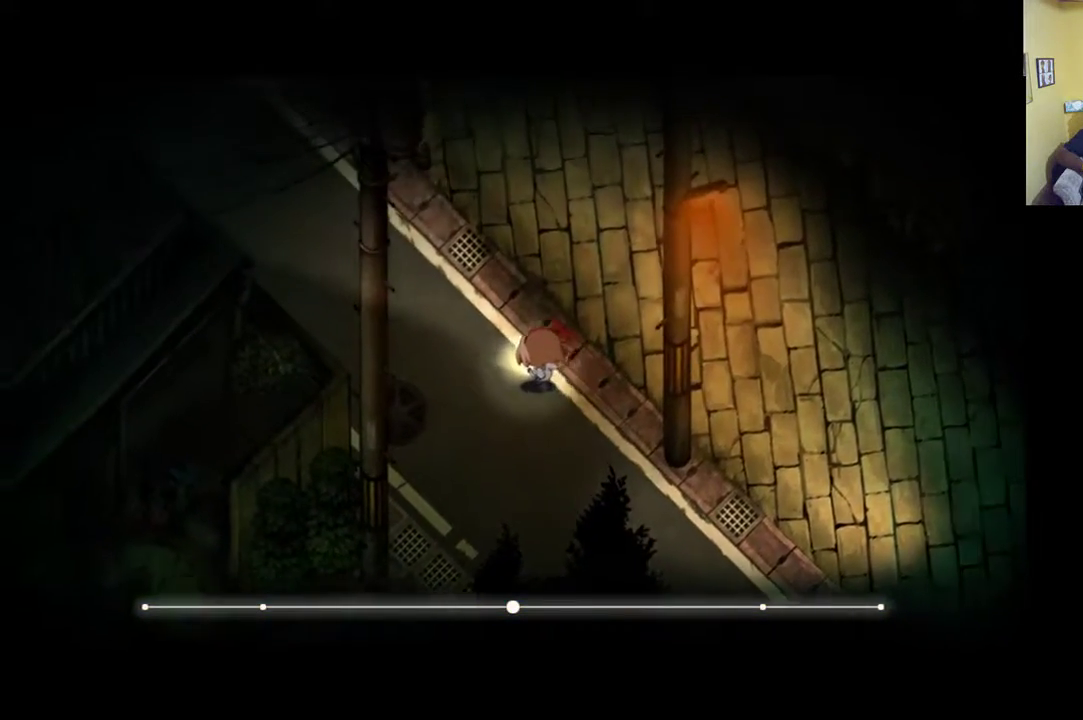
{"buttons": [], "left_stick": "up", "right_stick": "center", "events": [[267, "left_stick", "up"], [333, "R1", "up"]]}
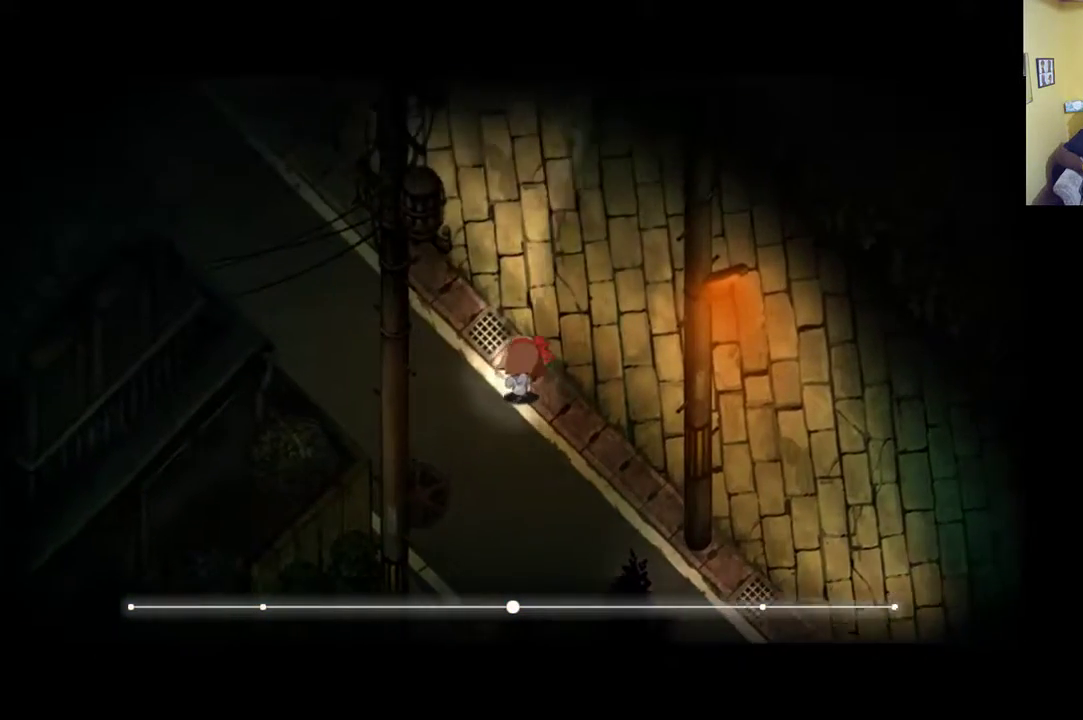
{"buttons": ["R1"], "left_stick": "up-left", "right_stick": "center", "events": [[33, "left_stick", "up-left"], [100, "R1", "down"]]}
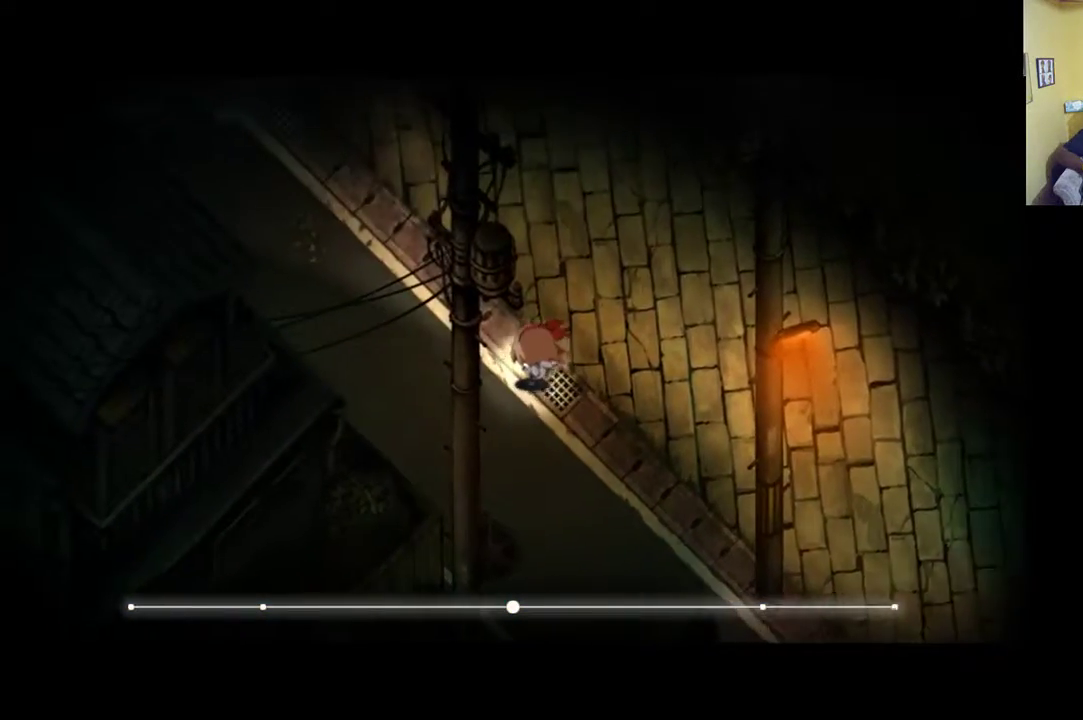
{"buttons": ["R1"], "left_stick": "up-left", "right_stick": "center", "events": [[233, "R1", "up"], [500, "R1", "down"]]}
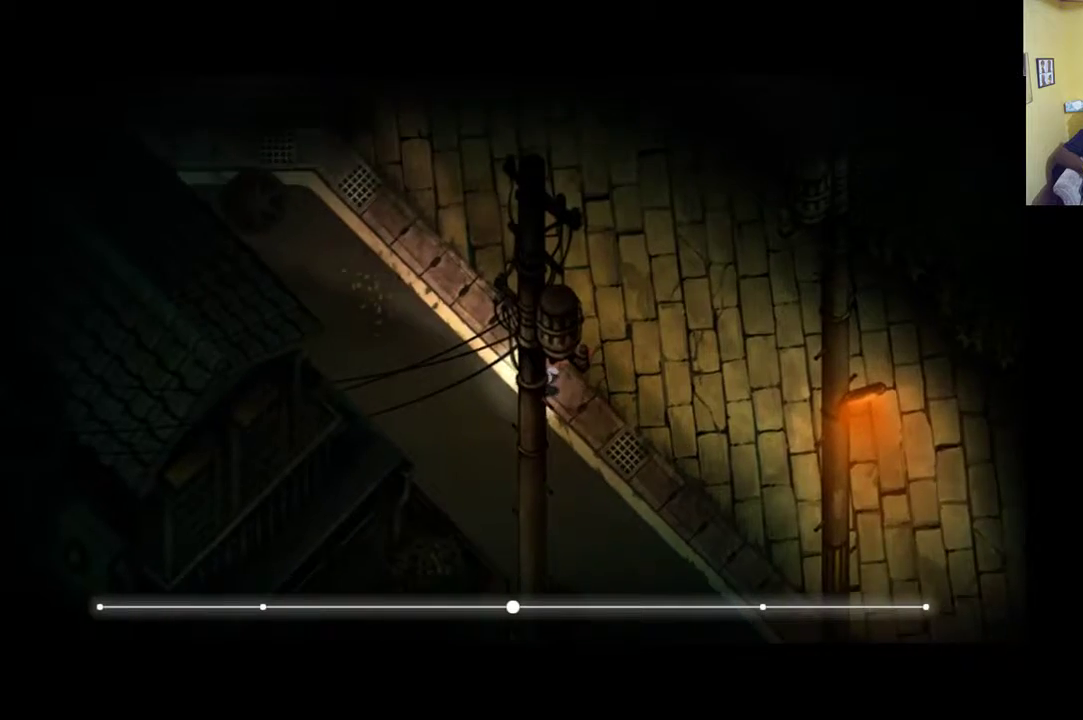
{"buttons": [], "left_stick": "up-left", "right_stick": "center", "events": [[367, "R1", "up"]]}
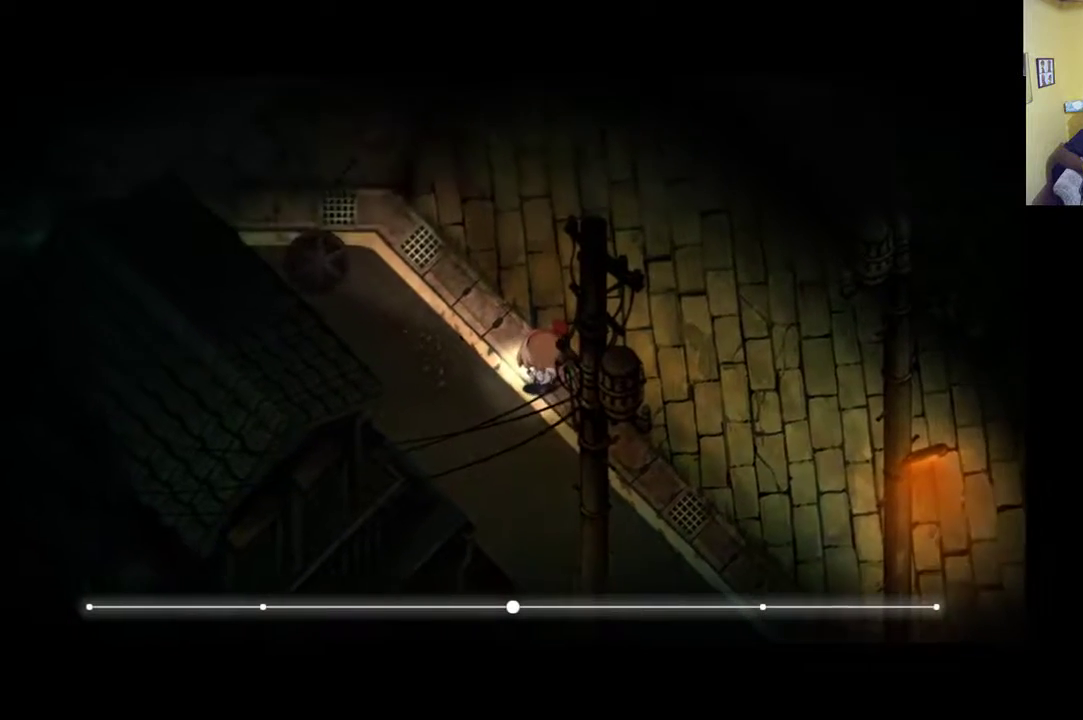
{"buttons": [], "left_stick": "left", "right_stick": "center", "events": [[183, "left_stick", "left"]]}
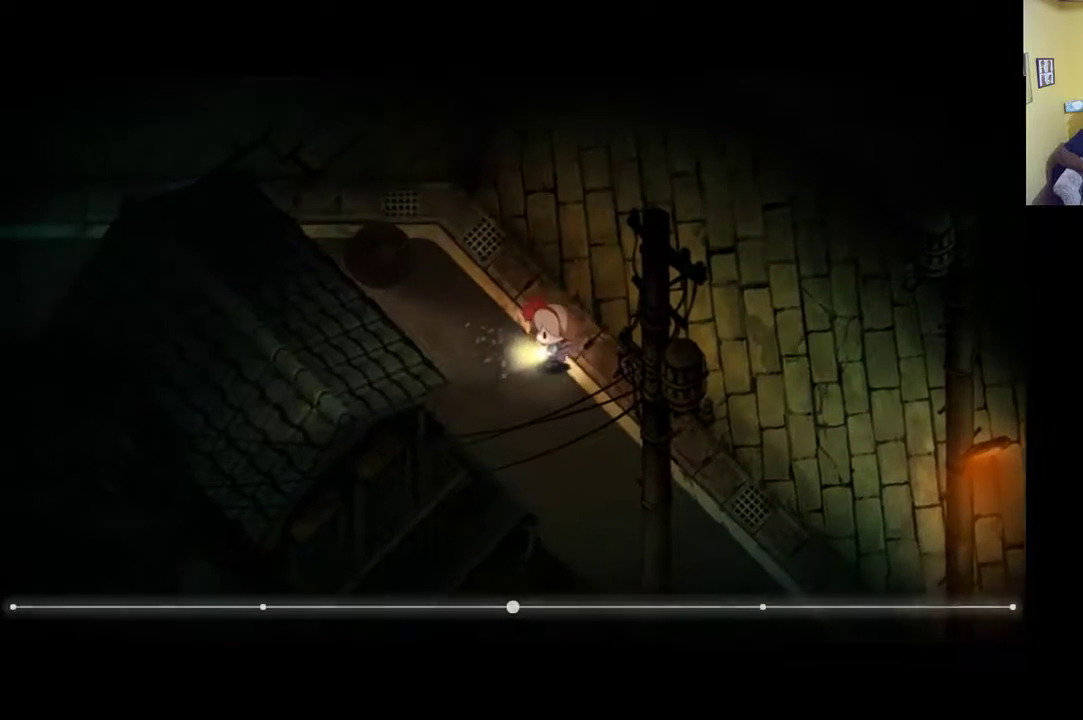
{"buttons": ["R1"], "left_stick": "up-left", "right_stick": "center", "events": [[167, "left_stick", "up-left"], [500, "R1", "down"]]}
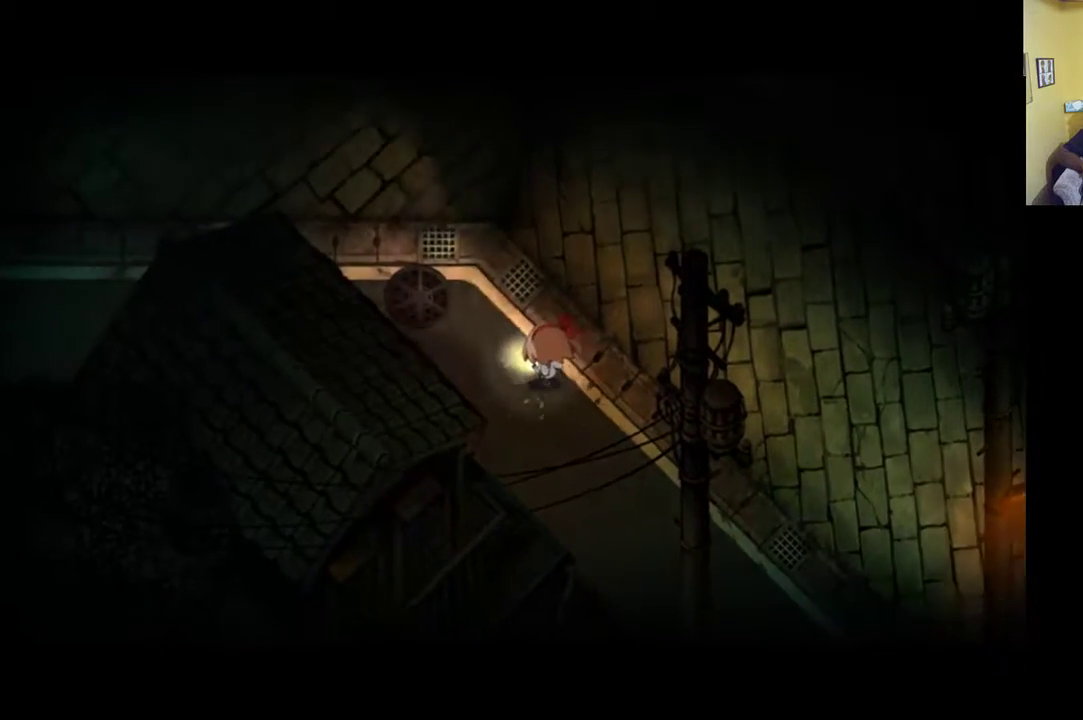
{"buttons": ["R1"], "left_stick": "up-left", "right_stick": "center", "events": []}
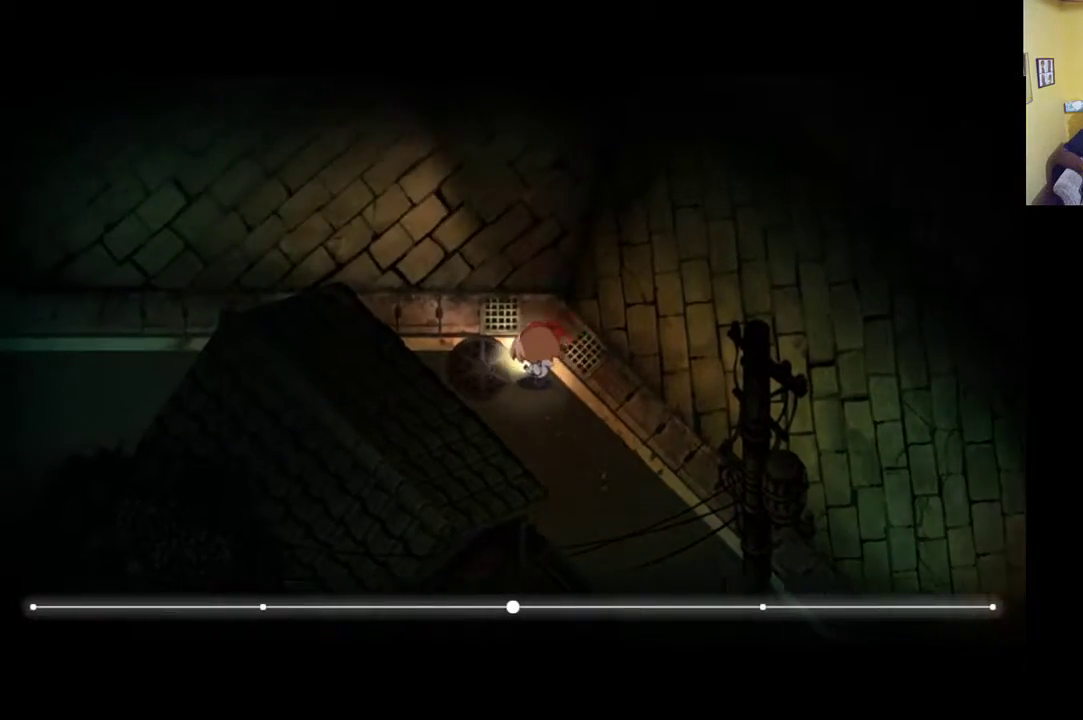
{"buttons": [], "left_stick": "left", "right_stick": "center", "events": [[433, "R1", "up"], [450, "left_stick", "left"]]}
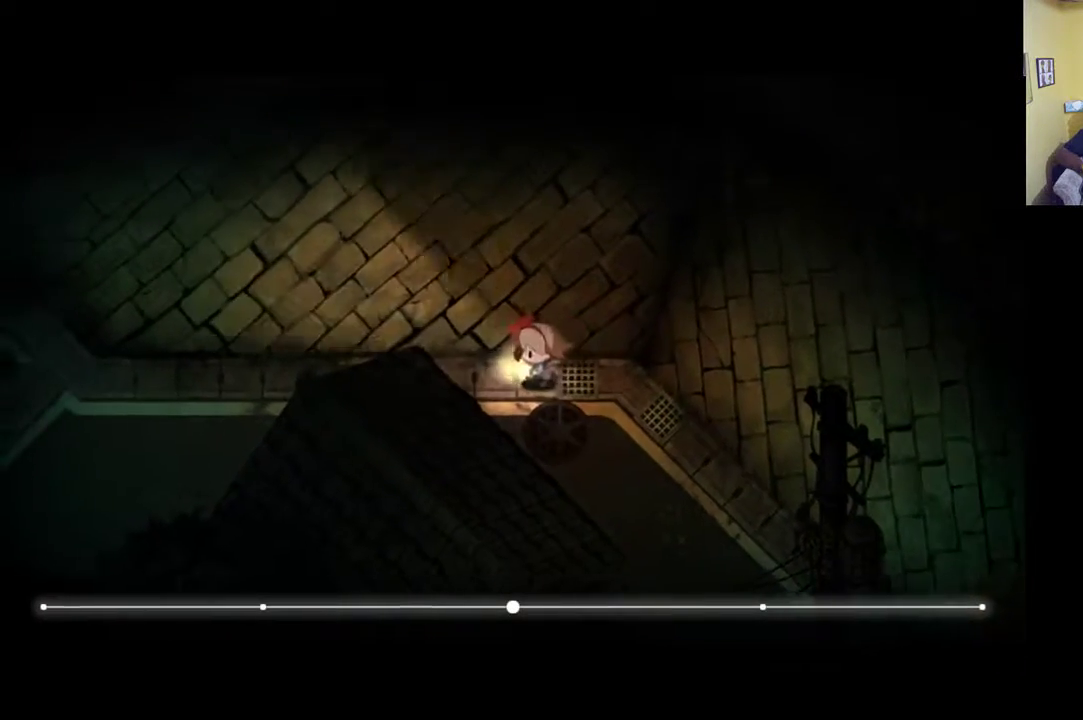
{"buttons": [], "left_stick": "left", "right_stick": "center", "events": []}
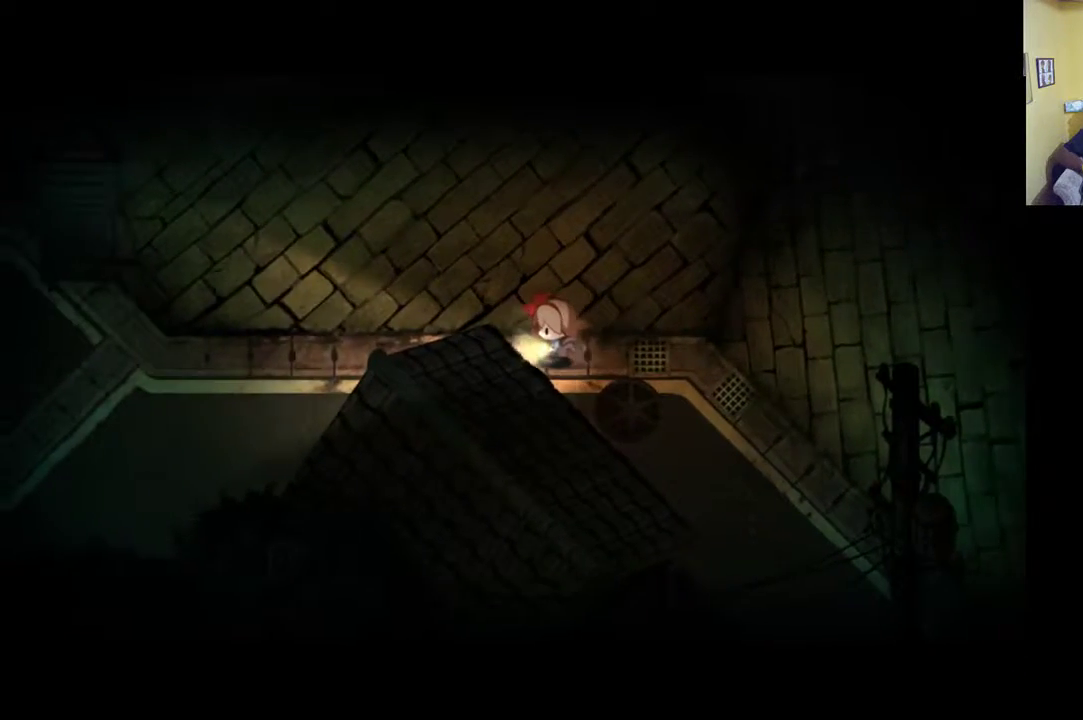
{"buttons": [], "left_stick": "left", "right_stick": "center", "events": []}